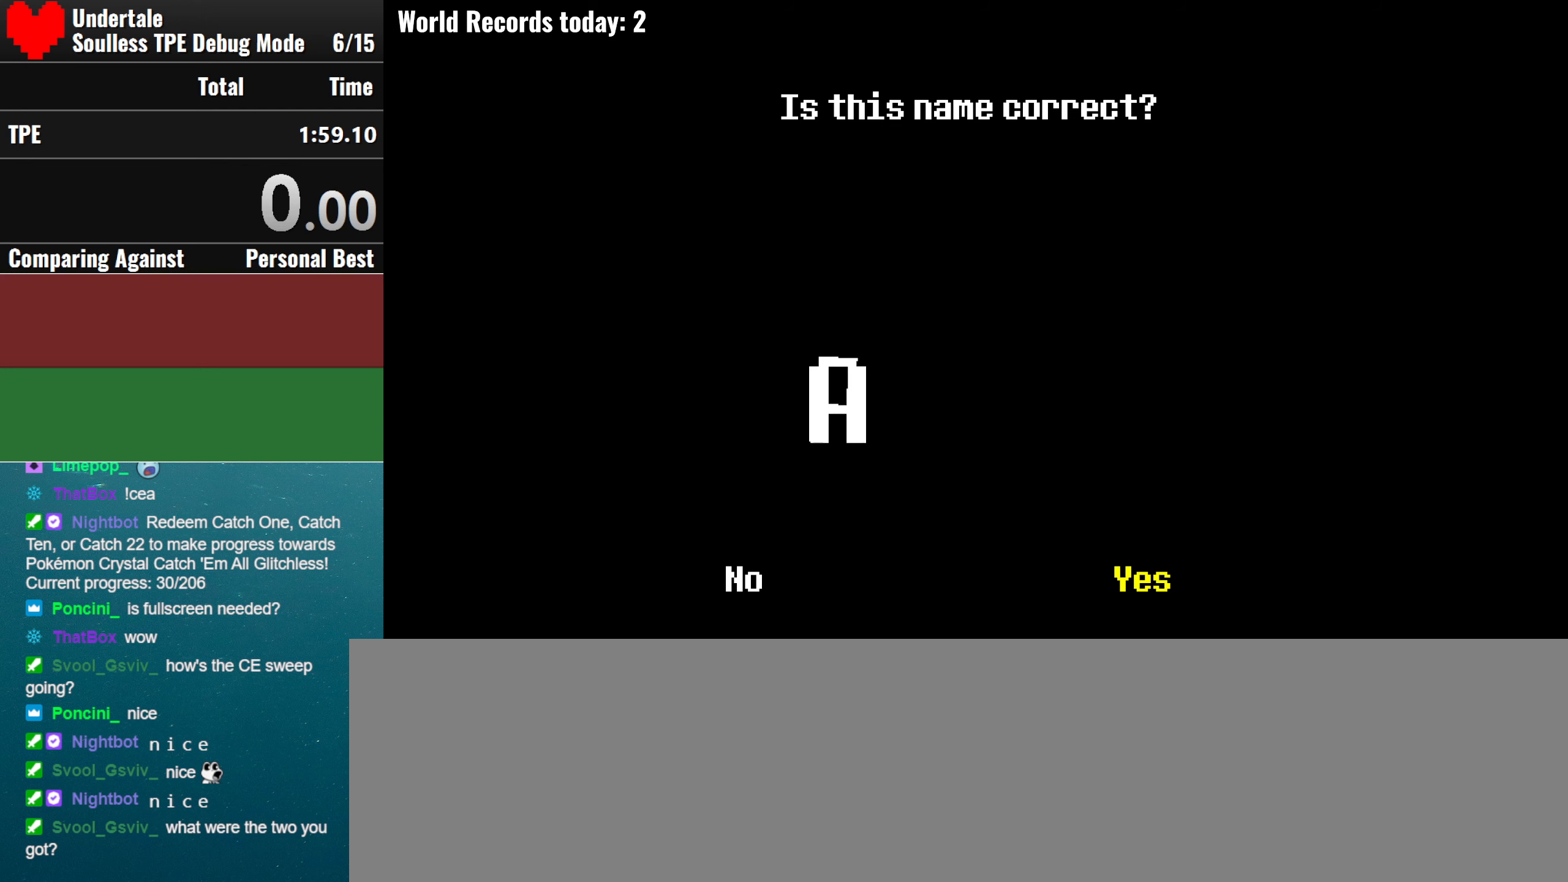
Gameplay with keyboard; each line is a JSON object with the keys held at the frame after it. "events" lists presses ("down") and releases ("up") of ".", "/", "0", "1", "2", "3", "4", "5", "6", "7", "8", "9", "a", "alt_l", "alt_r", "b", "backslash", "backspace", "c", "caps_lock", "comma", "ctrl_l", "ctrl_r", "d", "down", "e", "equals", "escape", "f", "f1", "f10", "f11", "f12", "f2", "f3", "f4", "f5", "f6", "f7", "f8", "f9", "g", "h", "i", "j", "k", "l", "lbracket", "left", "m", "minus", "n", "o", "p", "q", "quote", "r", "rbracket", "return", "right", "s", "semicolon", "shift_l", "shift_r", "space", "super_l", "super_r", "t", "tab", "tilde", "u", "up", "v", "w", "x", "y" and "z" between this image and that frame as [ms after this image, input, new state], when the widget could be followed in between. No other keys are recorded. Mouse input is not recorded.
{"keys": ["space", "z"], "events": [[467, "space", "down"], [467, "z", "down"]]}
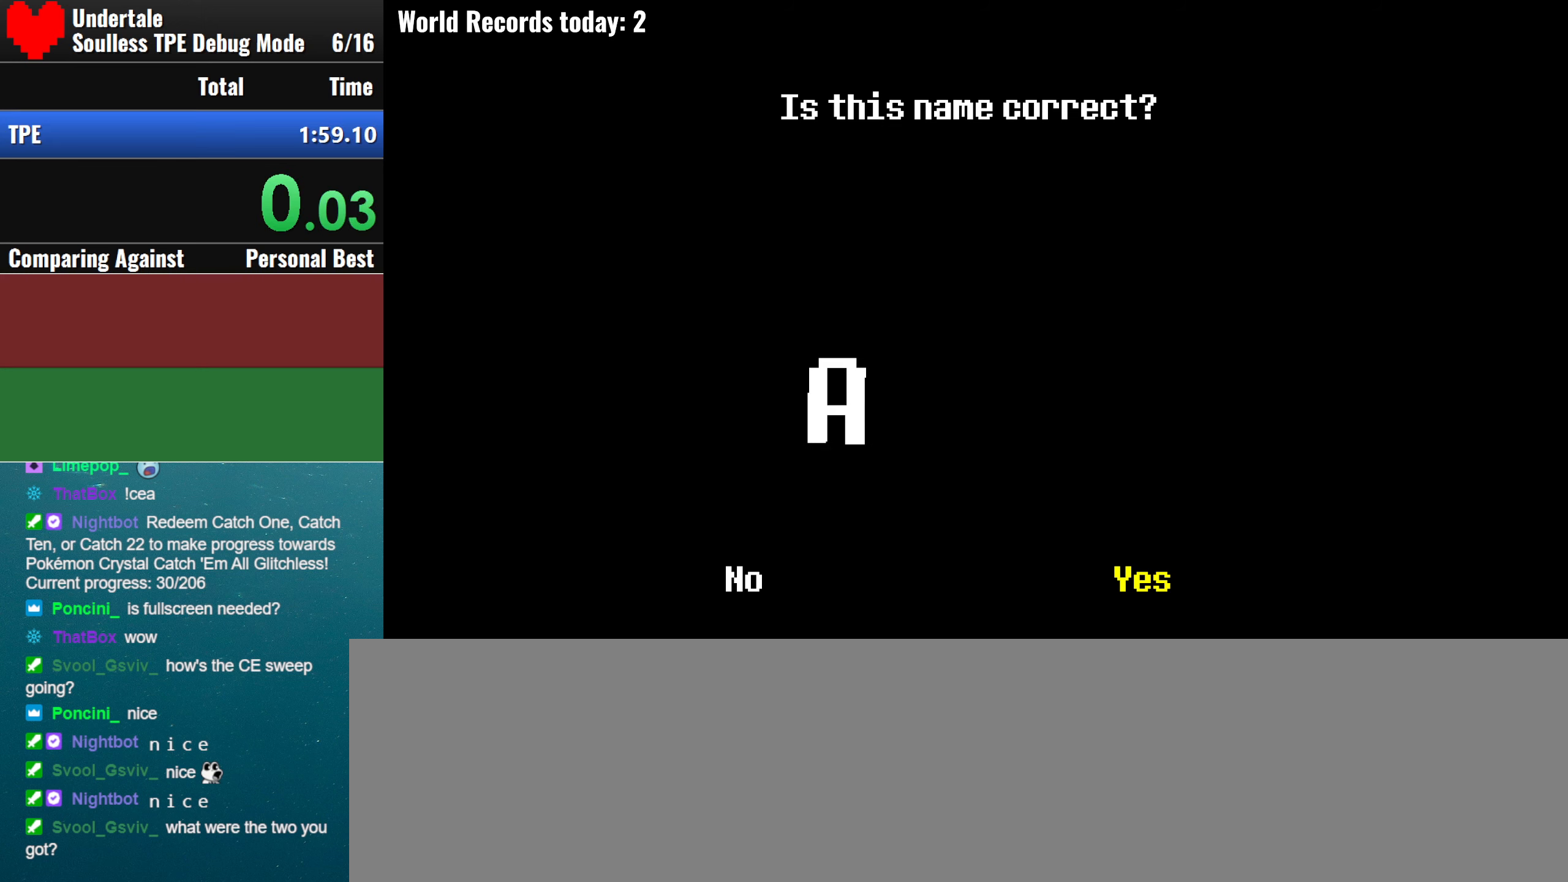
{"keys": ["r"], "events": [[67, "f3", "down"], [67, "r", "down"], [117, "space", "up"], [117, "z", "up"], [167, "f3", "up"], [200, "f3", "down"], [250, "f3", "up"], [250, "r", "up"], [300, "f3", "down"], [300, "r", "down"], [350, "f3", "up"], [450, "r", "up"], [484, "r", "down"]]}
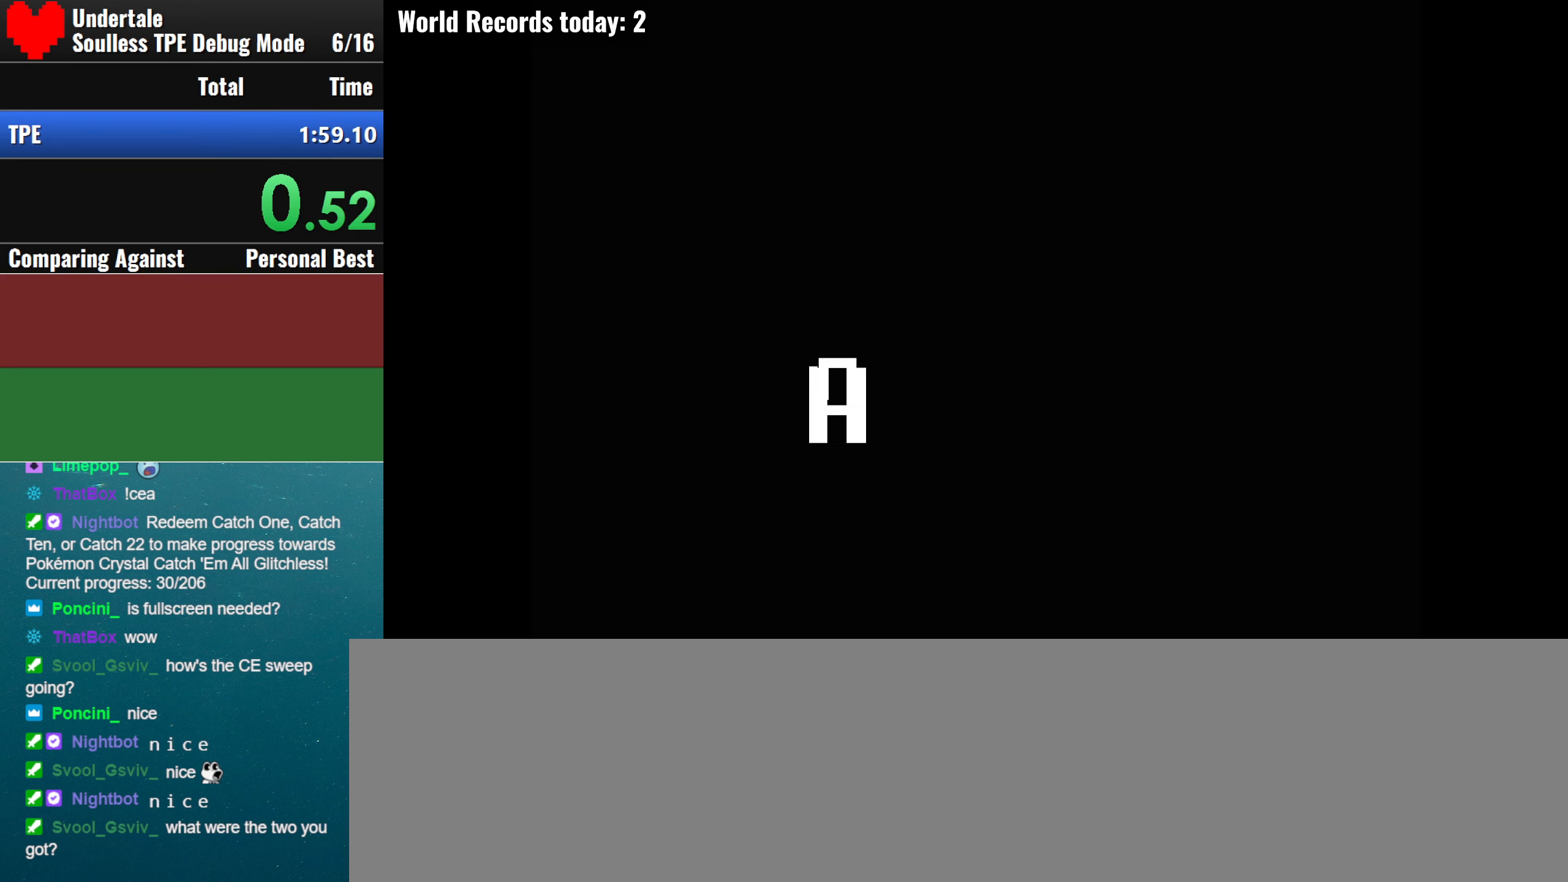
{"keys": ["r"], "events": [[84, "r", "up"], [134, "r", "down"], [167, "r", "up"], [217, "f", "down"], [217, "r", "down"], [267, "f", "up"], [317, "r", "up"], [367, "r", "down"], [450, "r", "up"], [500, "r", "down"]]}
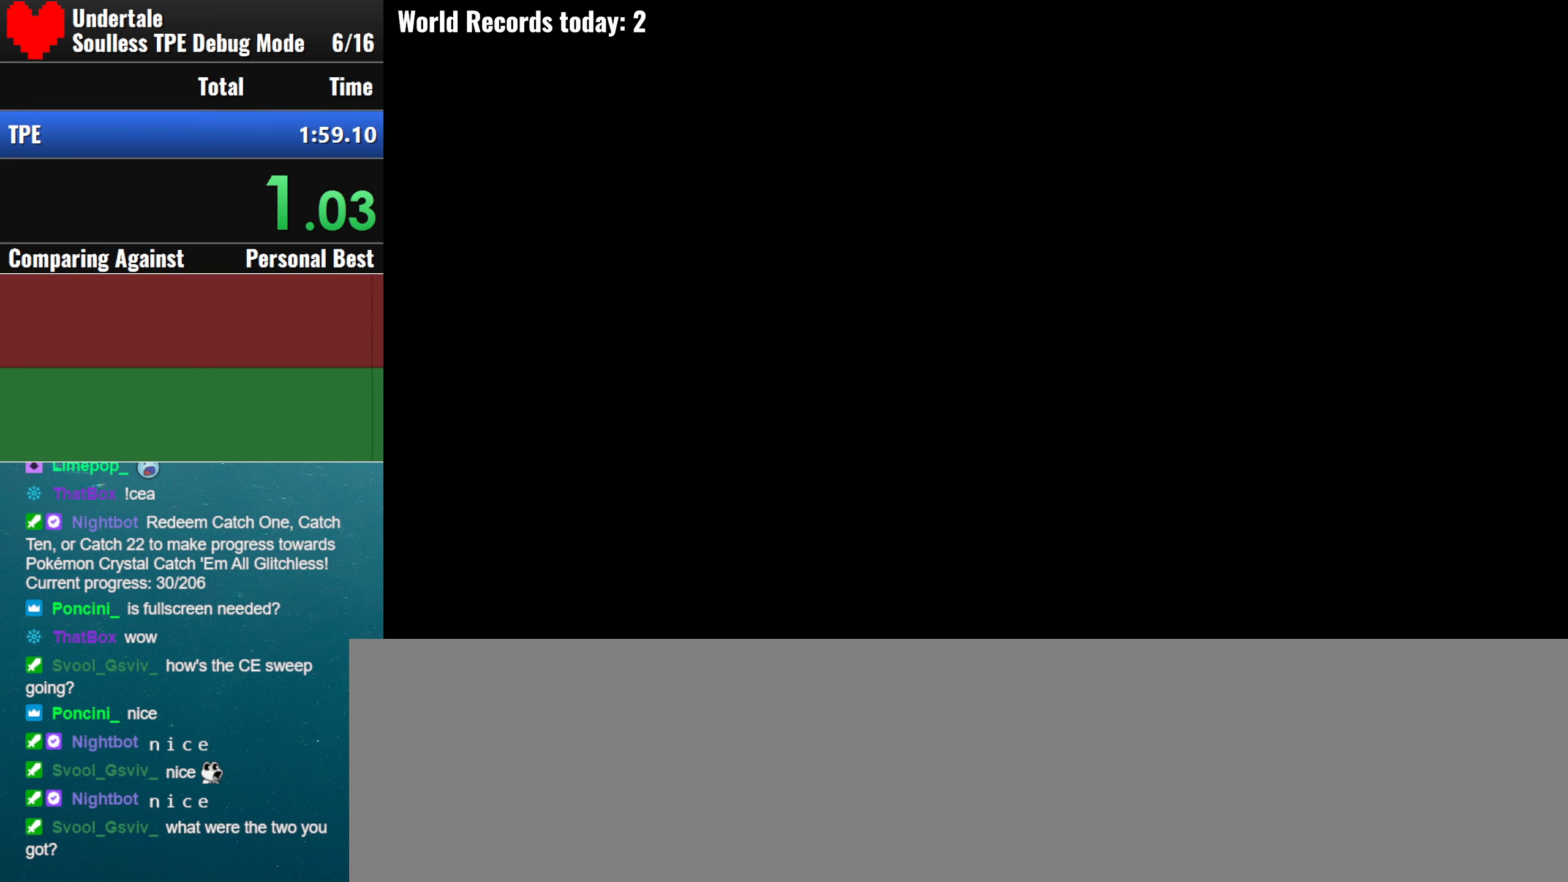
{"keys": [], "events": [[50, "r", "up"], [100, "r", "down"], [150, "f", "down"], [184, "r", "up"], [284, "f", "up"], [334, "f", "down"], [467, "f", "up"]]}
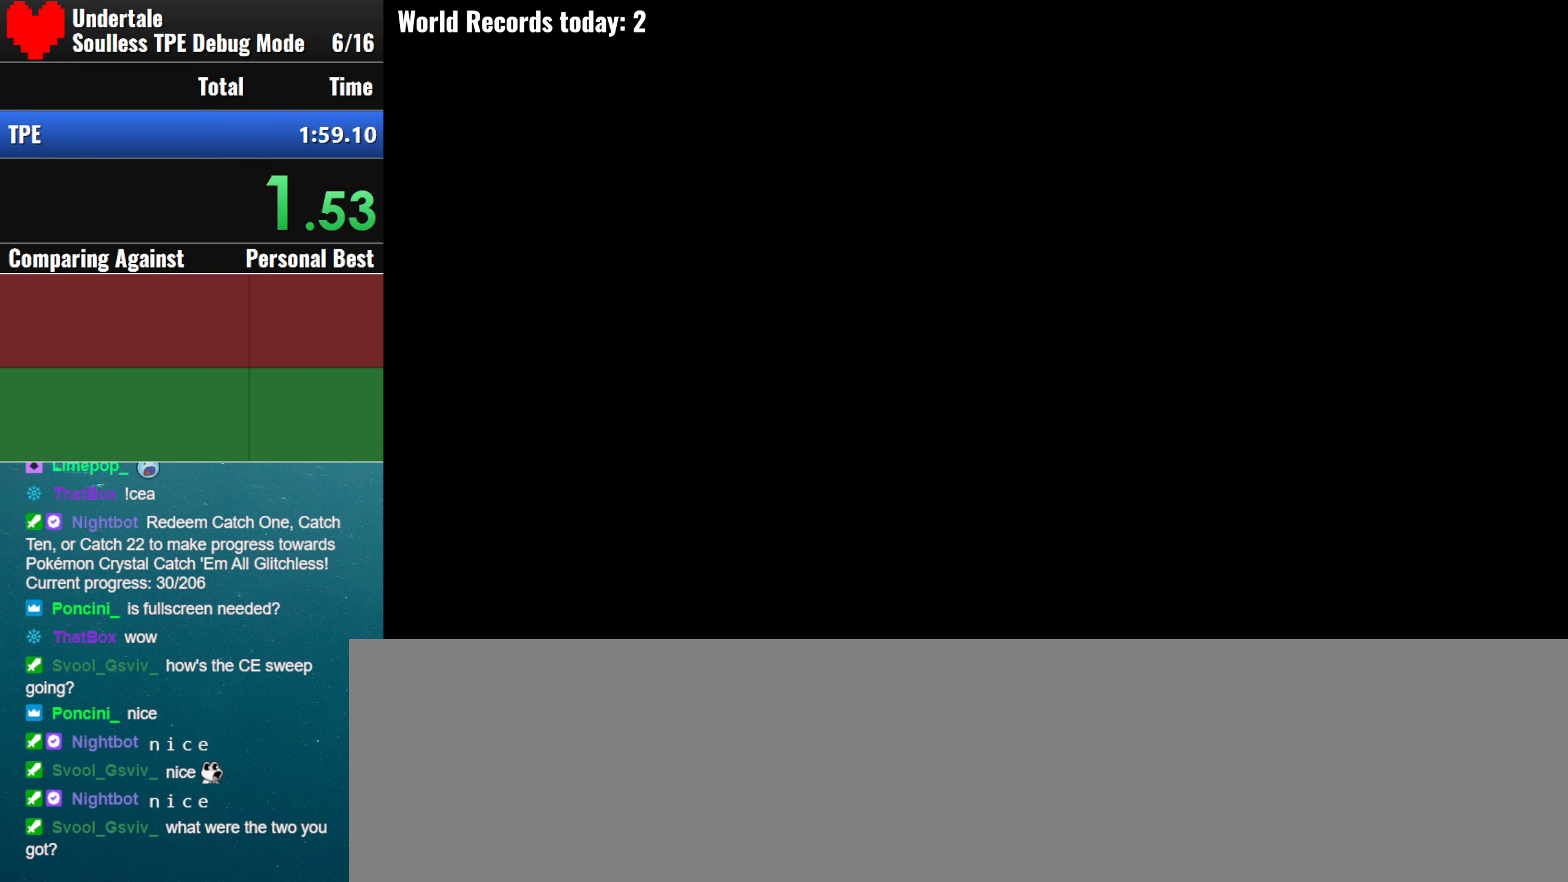
{"keys": [], "events": [[17, "f", "down"], [117, "f", "up"], [200, "f", "down"], [300, "f", "up"], [350, "f", "down"], [484, "f", "up"]]}
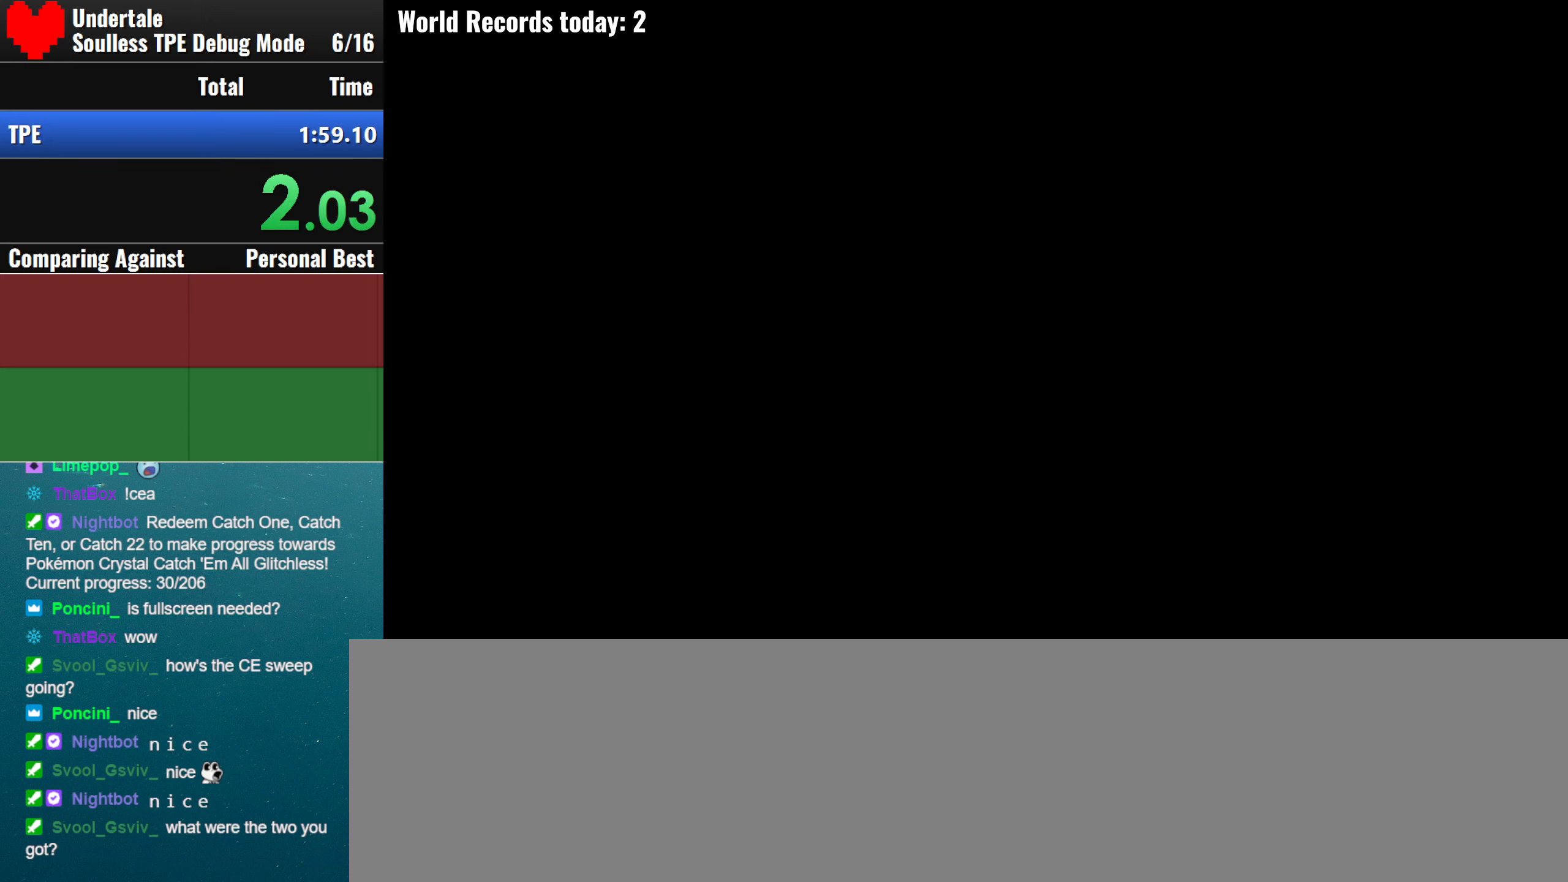
{"keys": [], "events": [[34, "f", "down"], [167, "f", "up"], [217, "f", "down"], [416, "f", "up"]]}